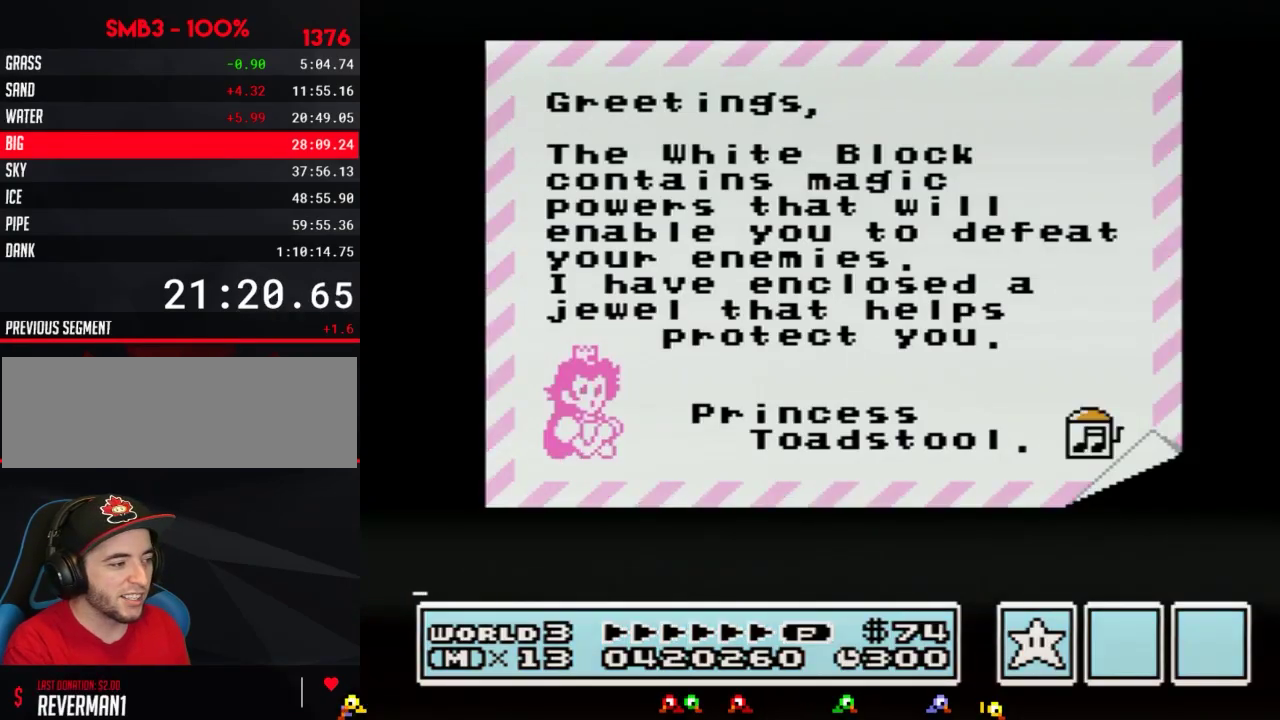
Gameplay with a controller (Nintendo layout); each line is a JSON object with the inputs held at the frame after it. "events" lists button and stick changes between this image and that frame as [ms after this image, input, new state], when the widget could be followed in between. Not read: L3 R3.
{"buttons": ["A"], "events": [[250, "A", "down"]]}
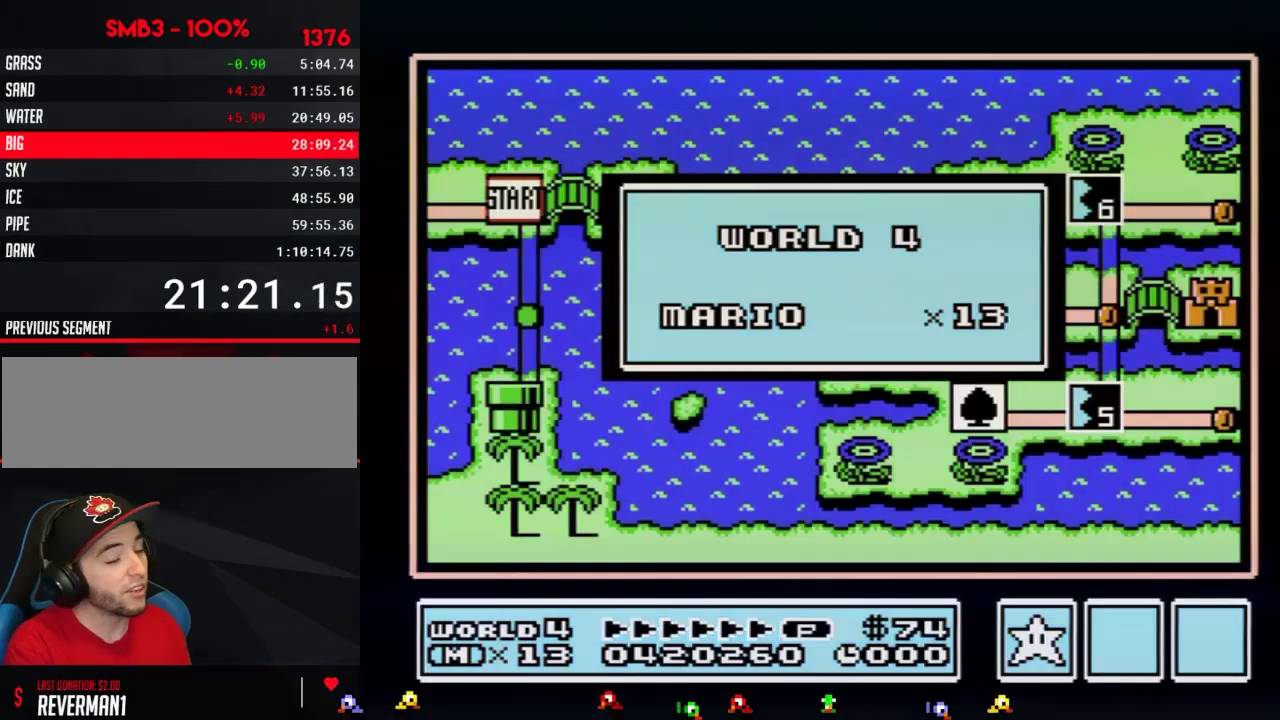
{"buttons": [], "events": [[50, "A", "up"], [117, "A", "down"], [250, "A", "up"]]}
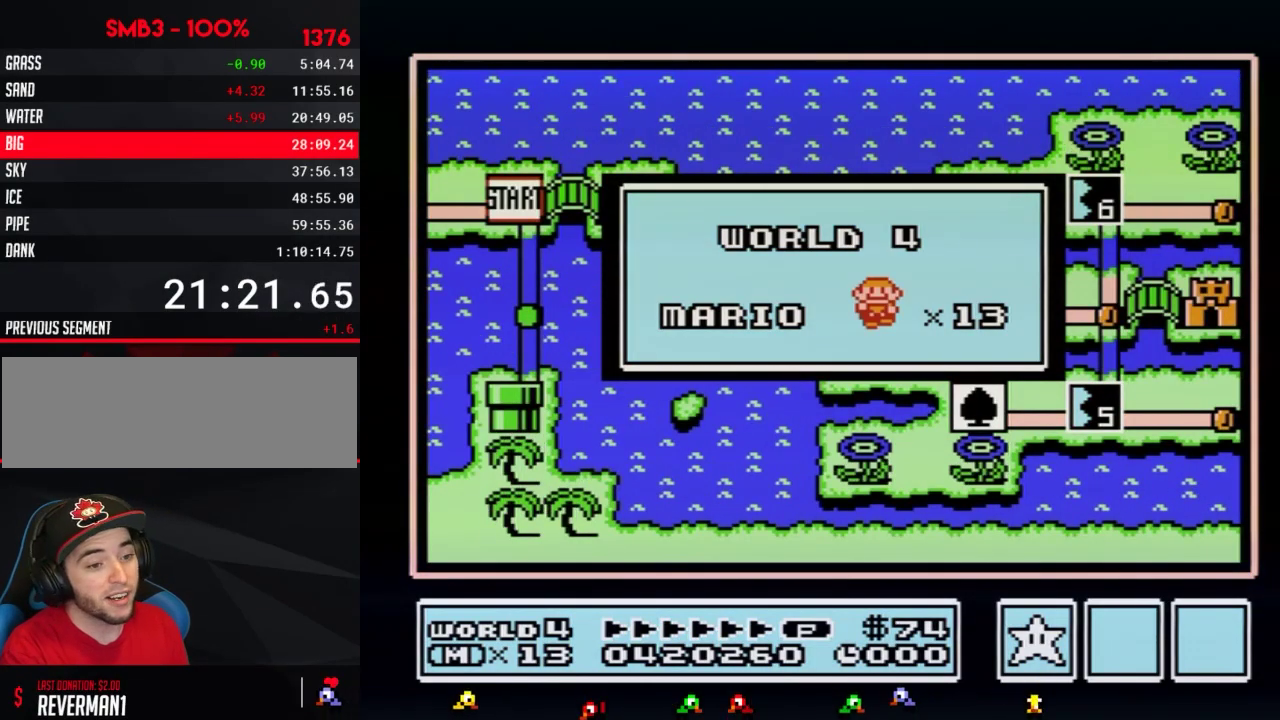
{"buttons": [], "events": []}
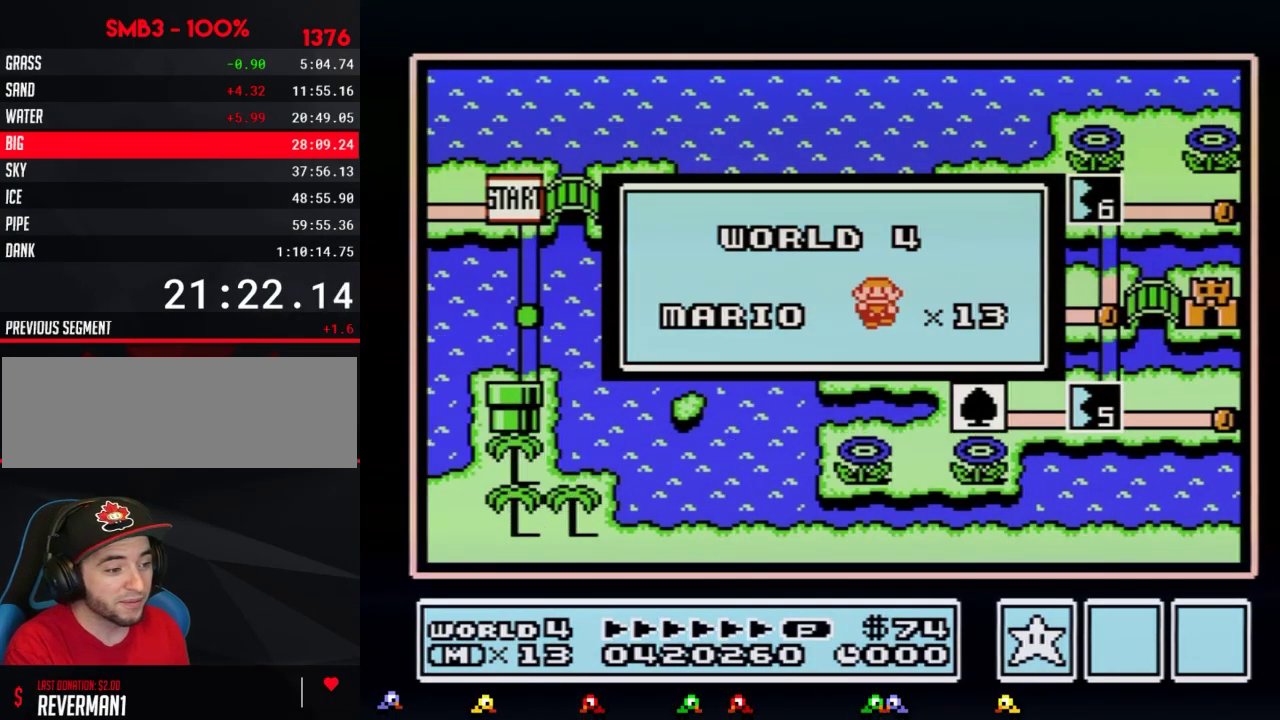
{"buttons": [], "events": []}
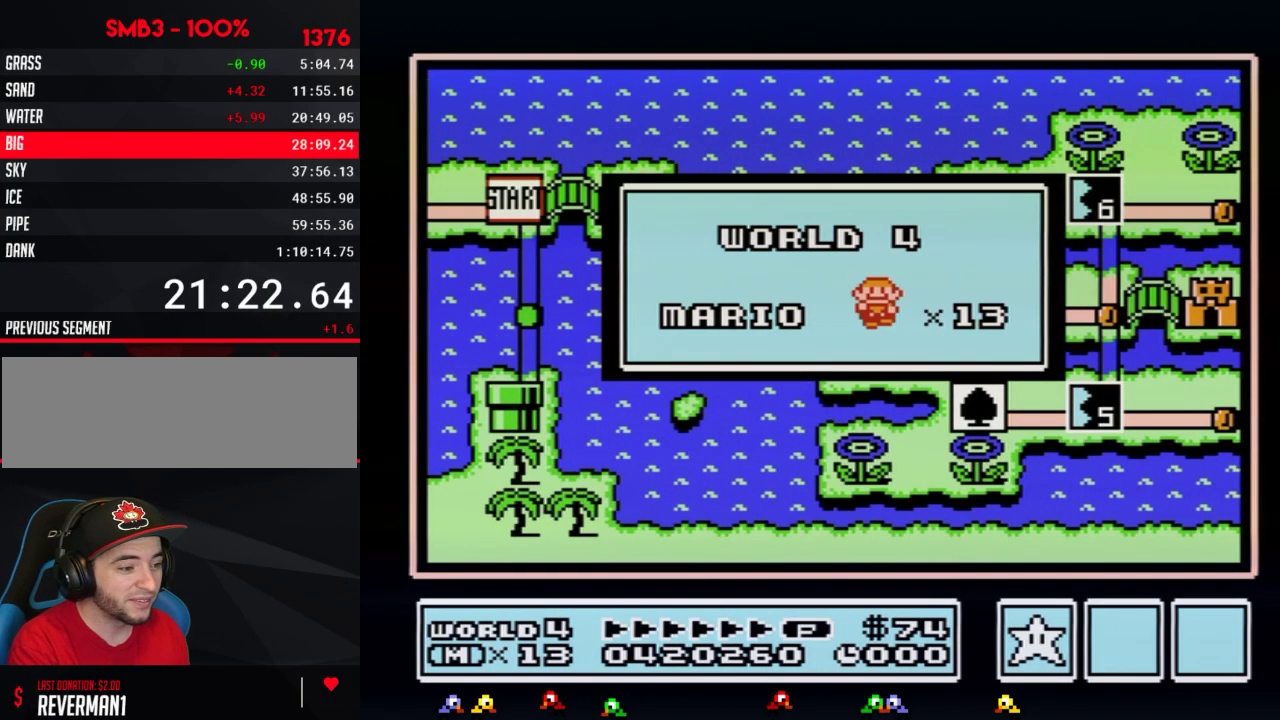
{"buttons": [], "events": []}
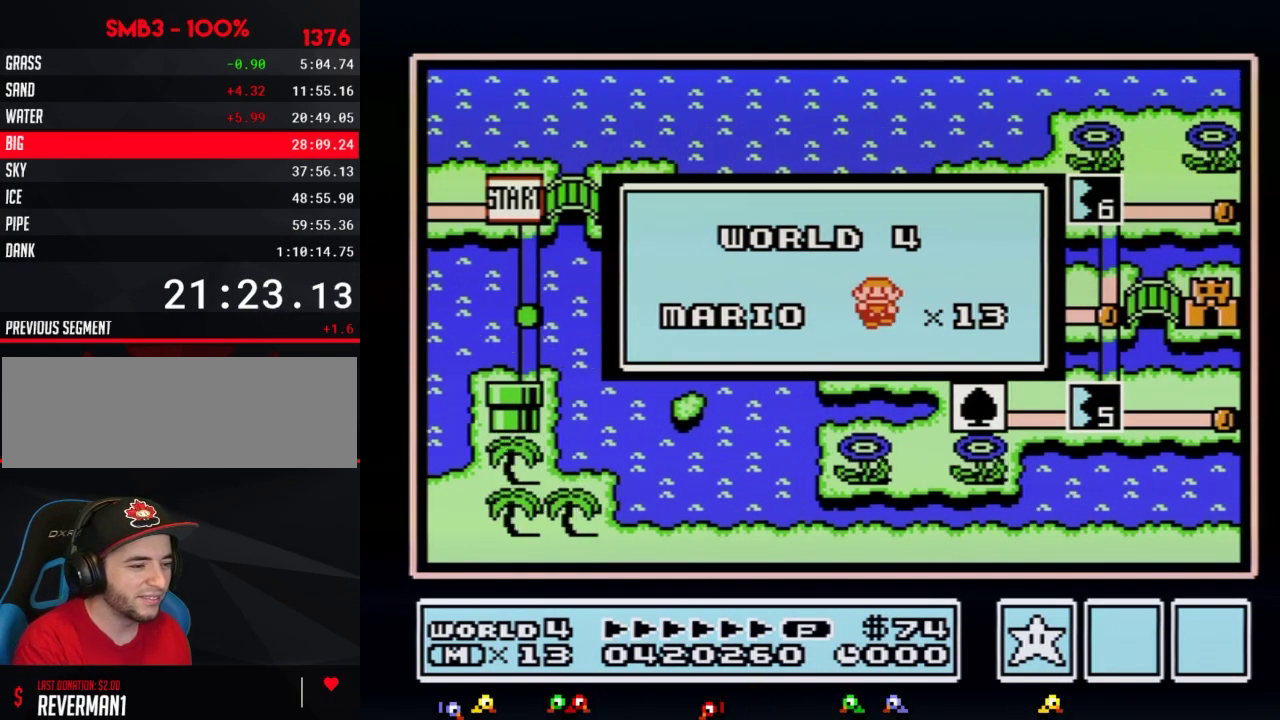
{"buttons": [], "events": []}
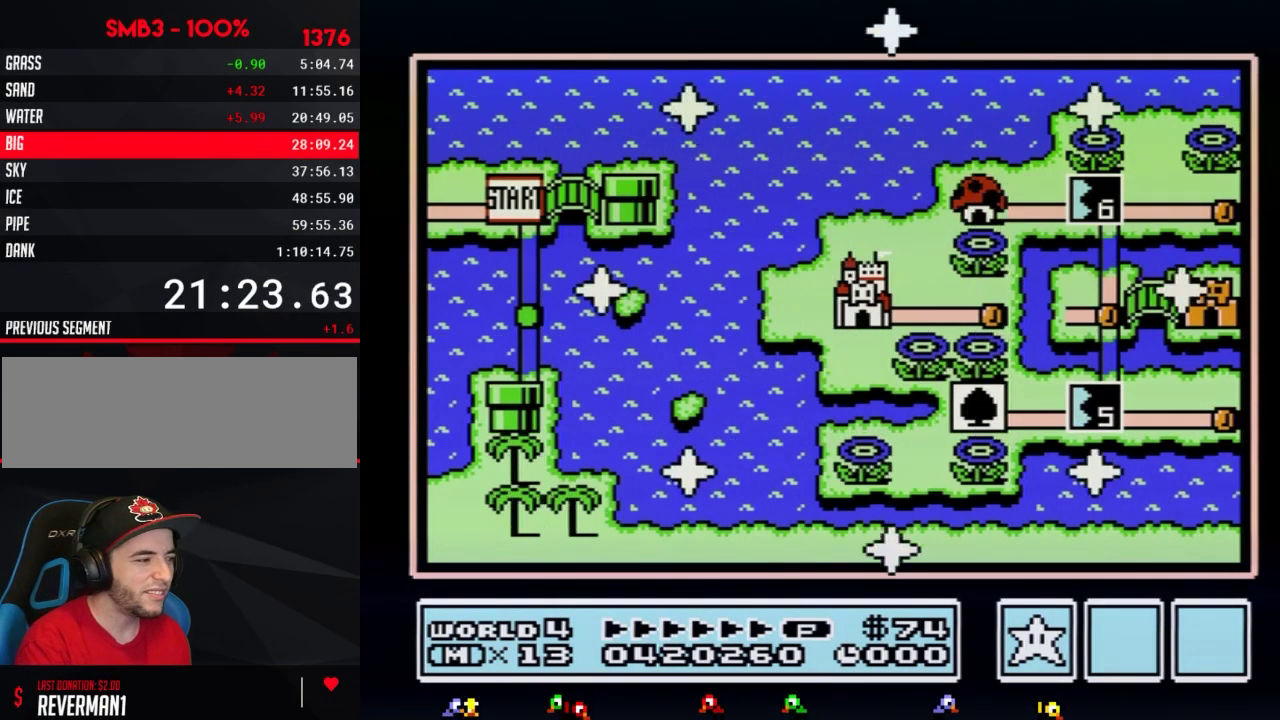
{"buttons": [], "events": []}
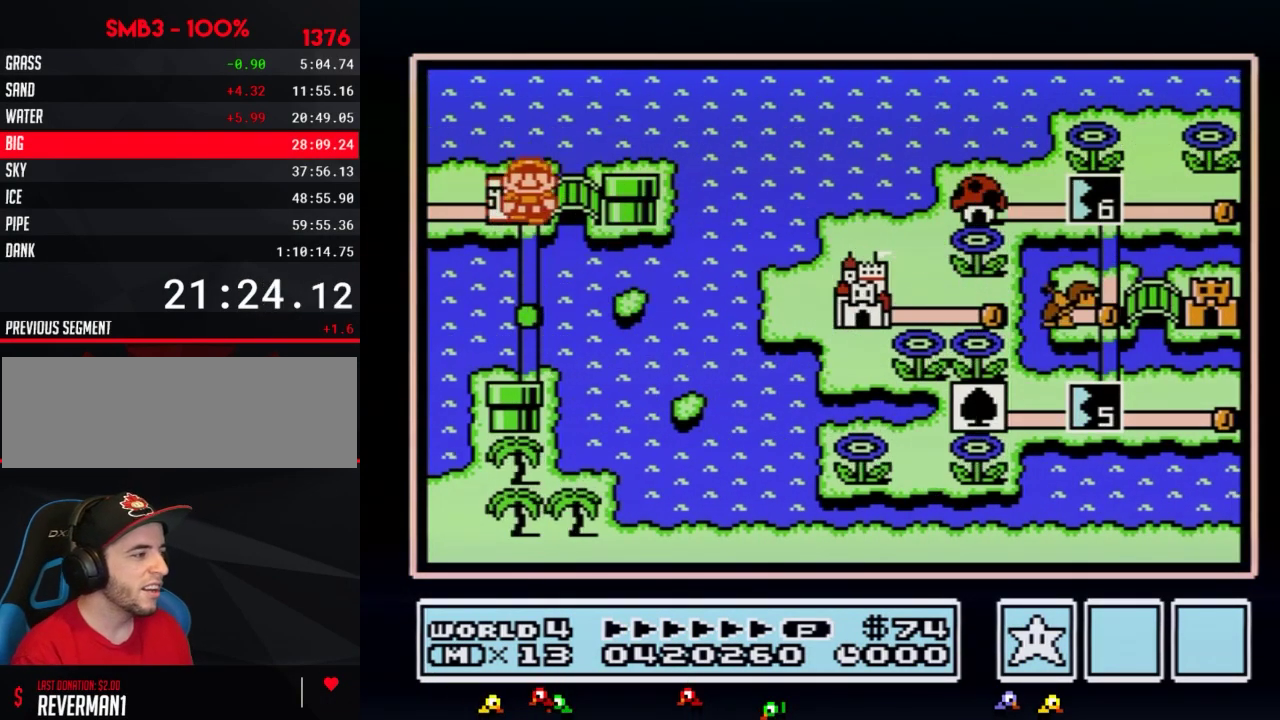
{"buttons": ["DPAD_RIGHT"], "events": [[100, "DPAD_RIGHT", "down"]]}
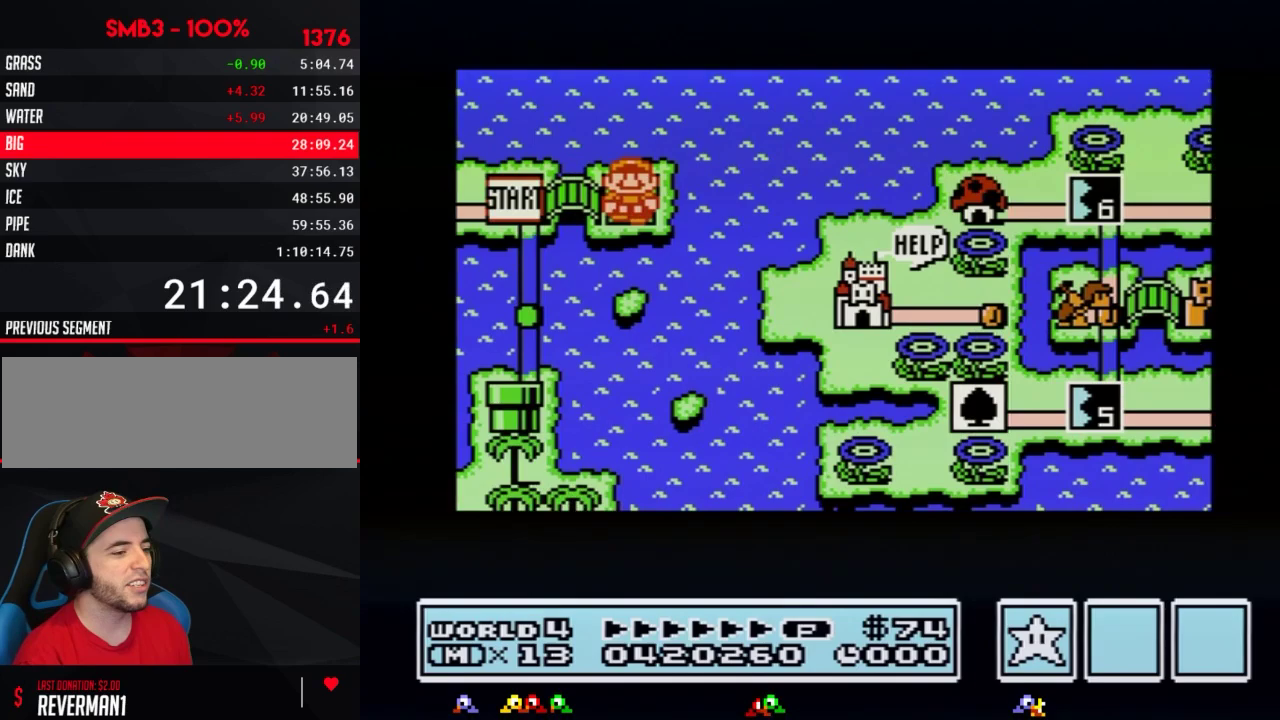
{"buttons": ["DPAD_RIGHT"], "events": []}
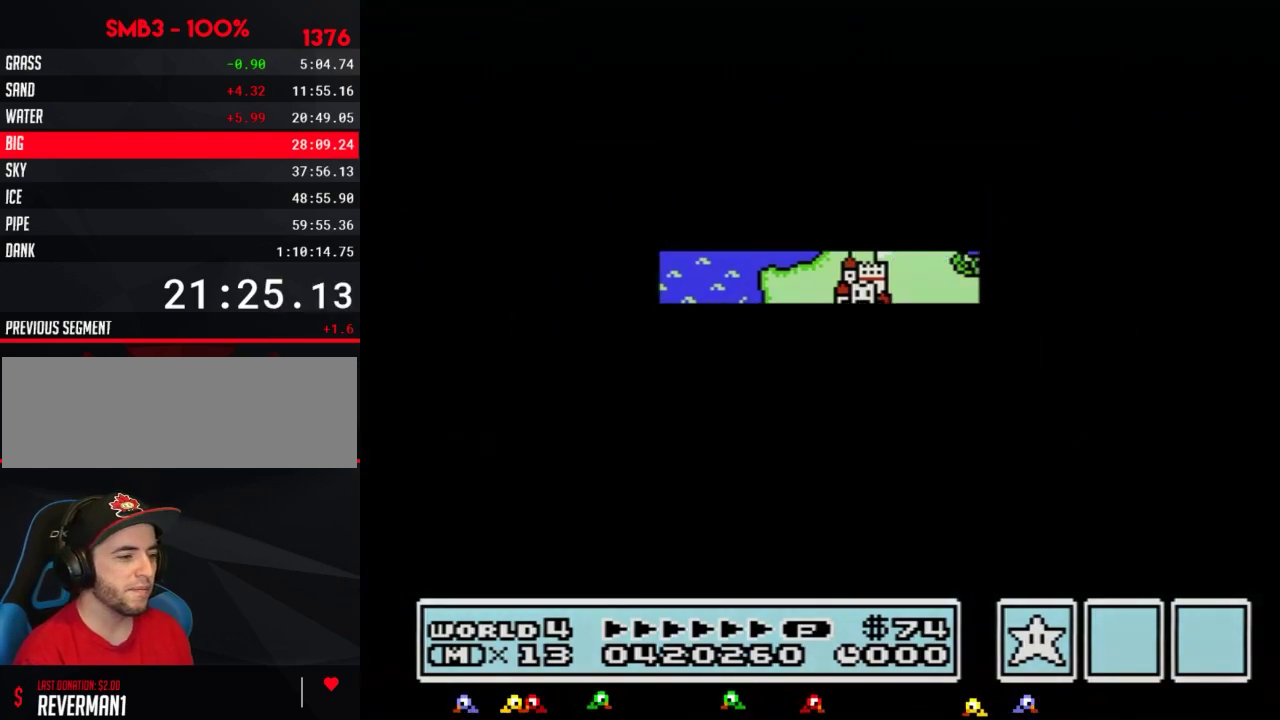
{"buttons": ["B", "DPAD_RIGHT"], "events": [[317, "DPAD_RIGHT", "up"], [417, "B", "down"], [417, "DPAD_RIGHT", "down"]]}
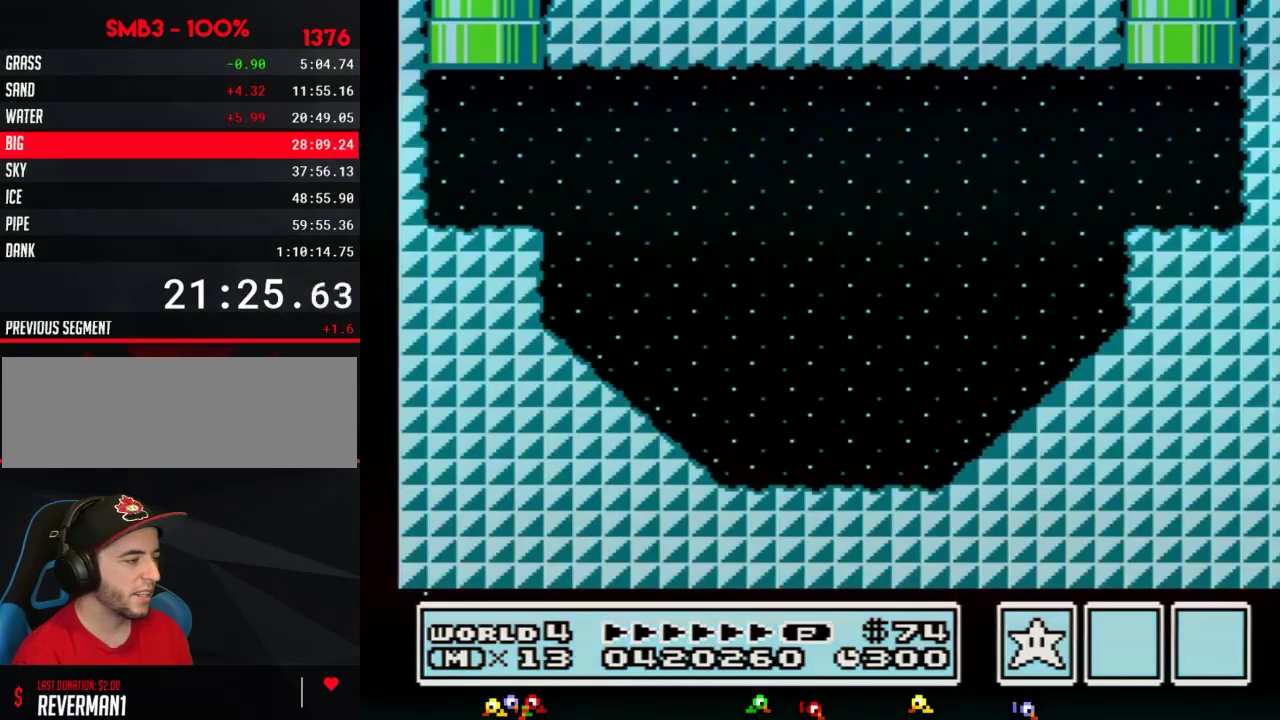
{"buttons": ["B", "DPAD_RIGHT"], "events": []}
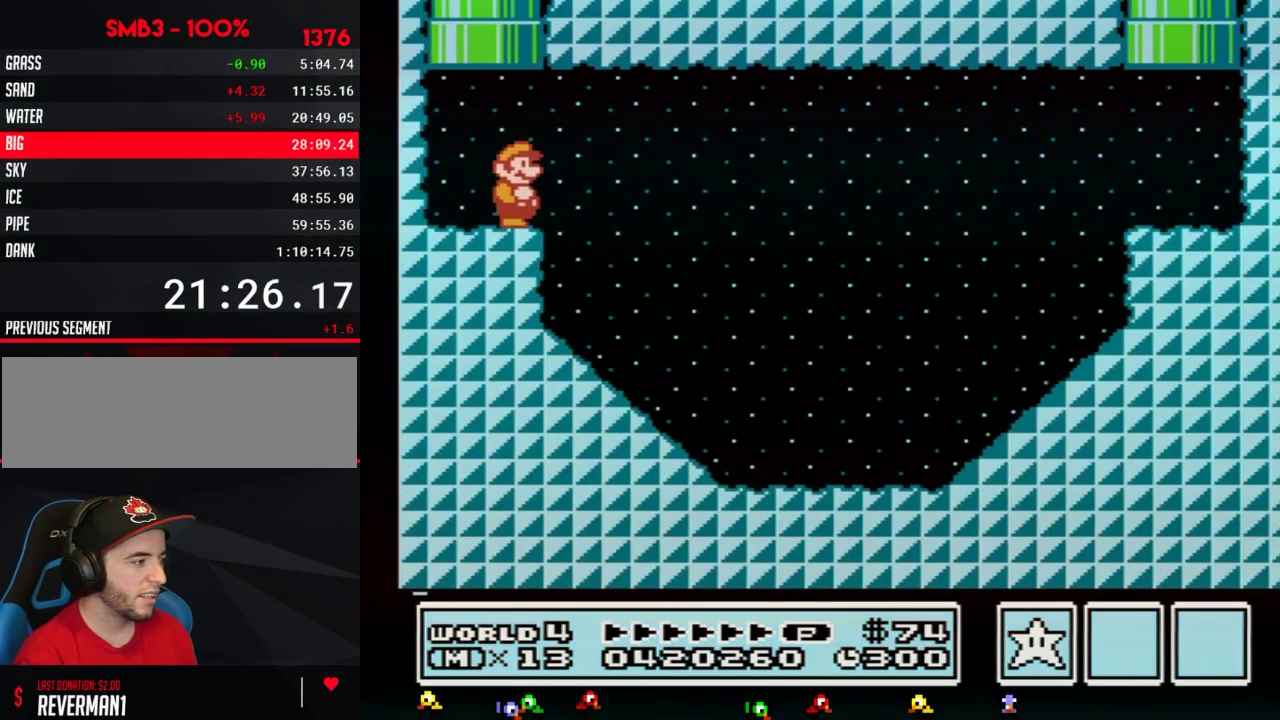
{"buttons": ["B", "DPAD_RIGHT"], "events": []}
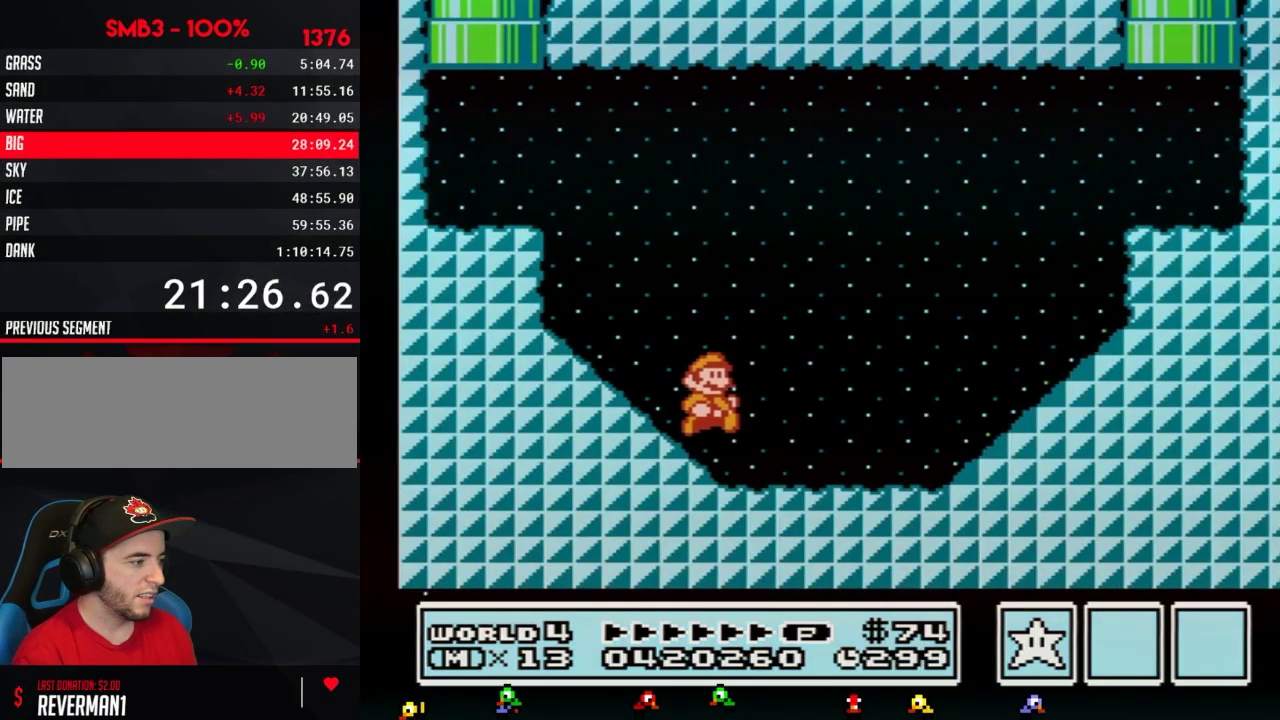
{"buttons": ["A", "B", "DPAD_RIGHT"], "events": [[317, "A", "down"]]}
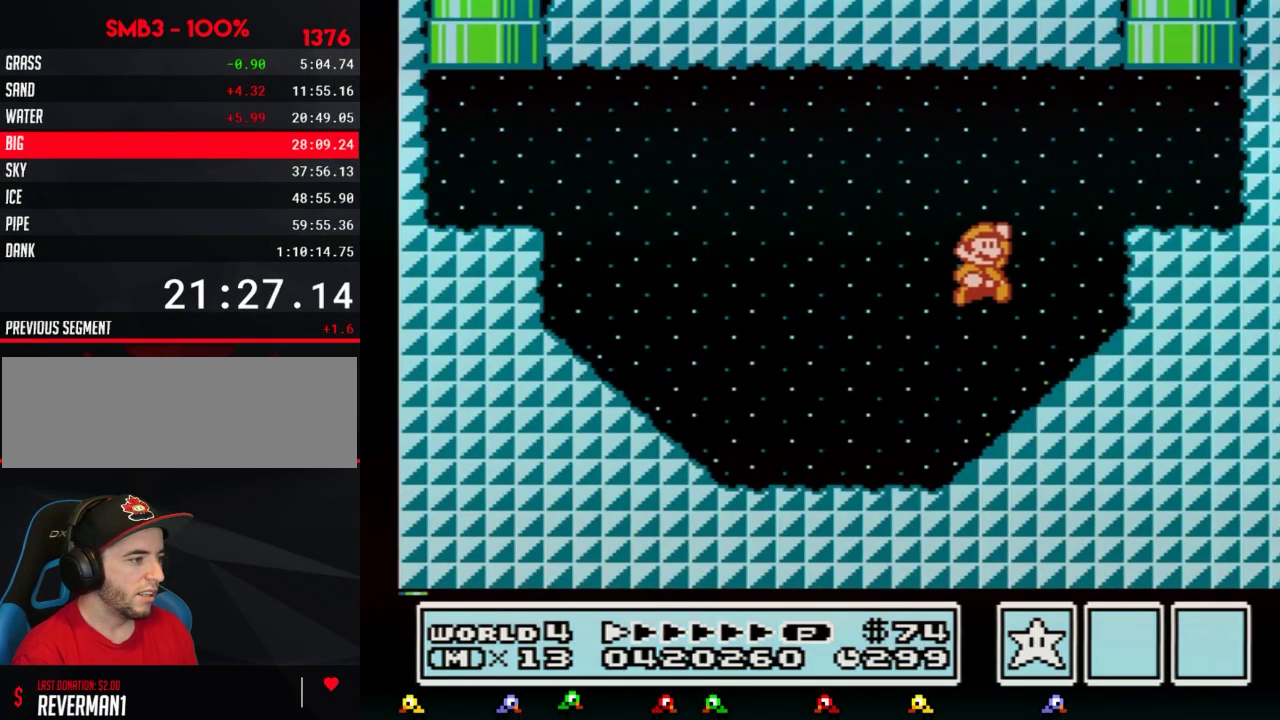
{"buttons": ["A", "B", "DPAD_UP", "DPAD_LEFT"], "events": [[217, "A", "up"], [283, "DPAD_RIGHT", "up"], [300, "DPAD_LEFT", "down"], [367, "DPAD_UP", "down"], [433, "A", "down"]]}
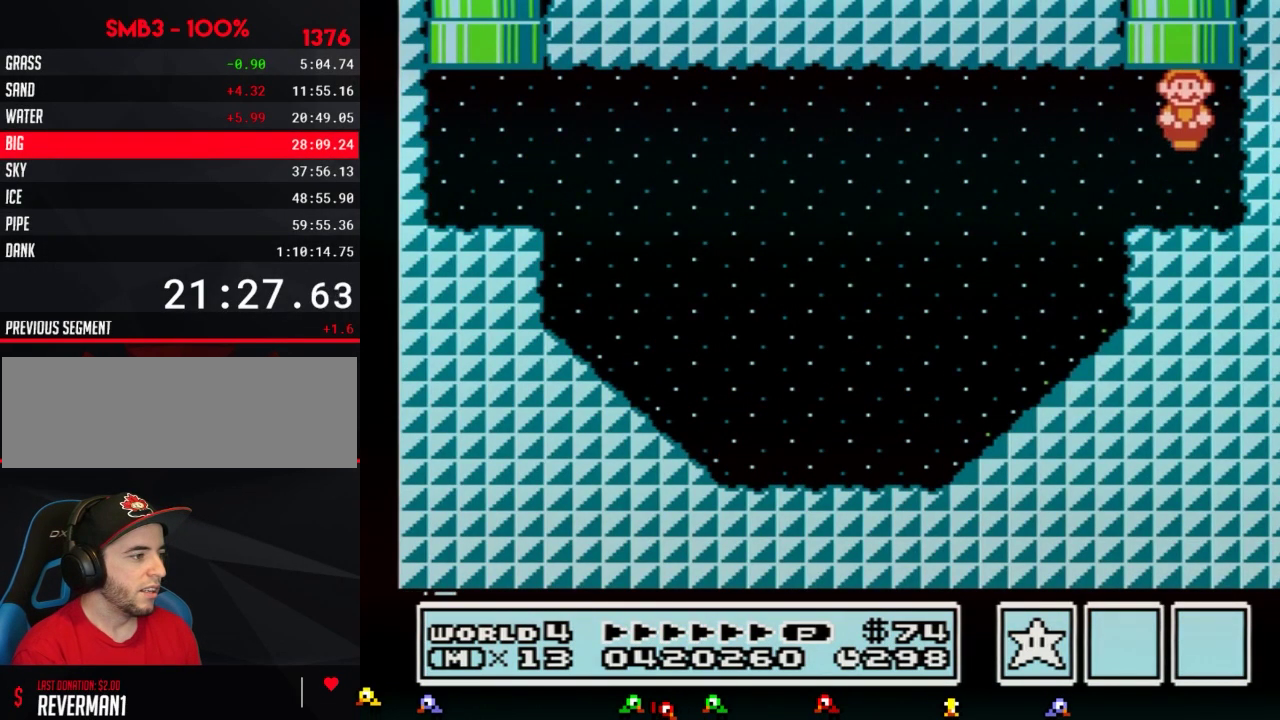
{"buttons": [], "events": [[117, "DPAD_LEFT", "up"], [150, "DPAD_UP", "up"], [217, "A", "up"], [217, "B", "up"]]}
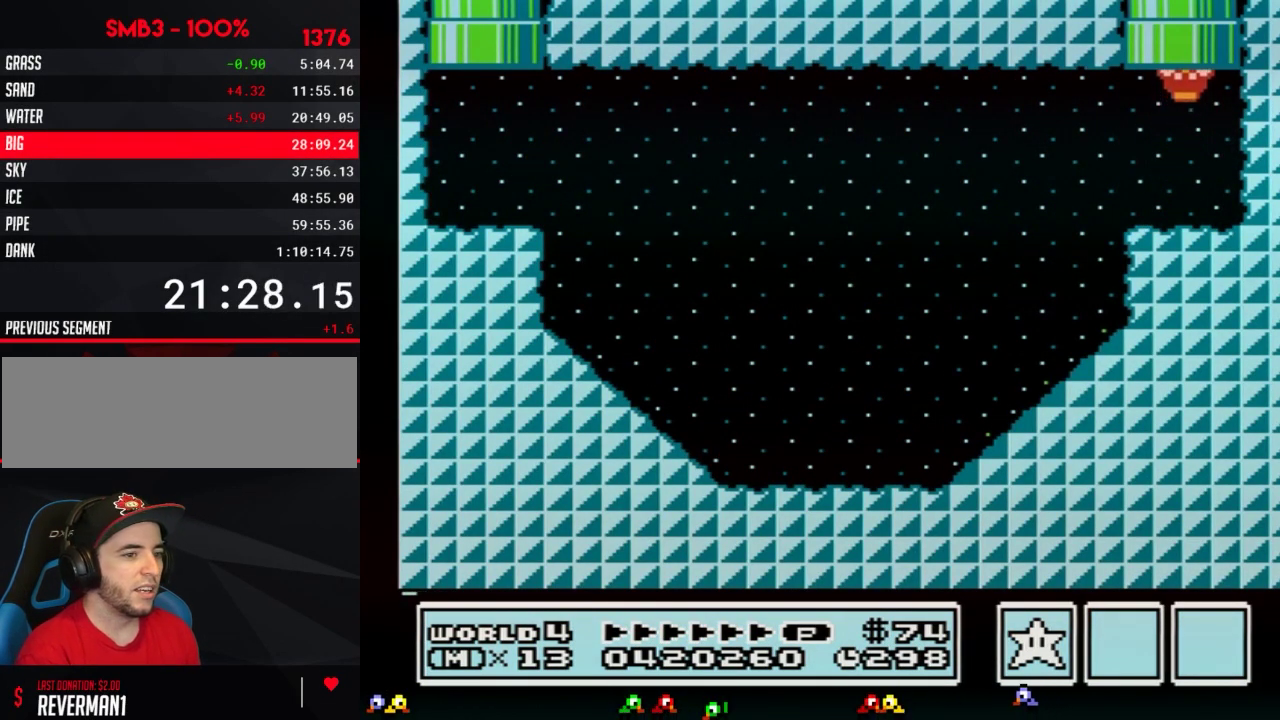
{"buttons": [], "events": []}
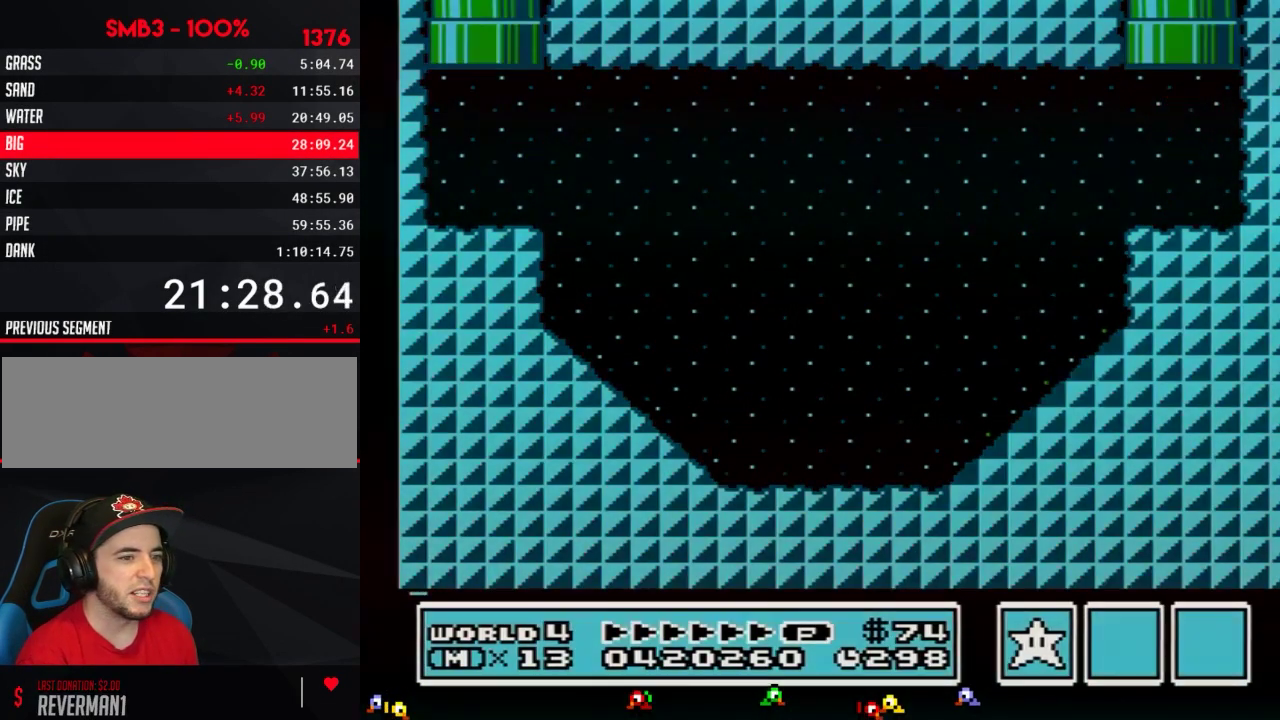
{"buttons": ["DPAD_RIGHT"], "events": [[433, "DPAD_RIGHT", "down"]]}
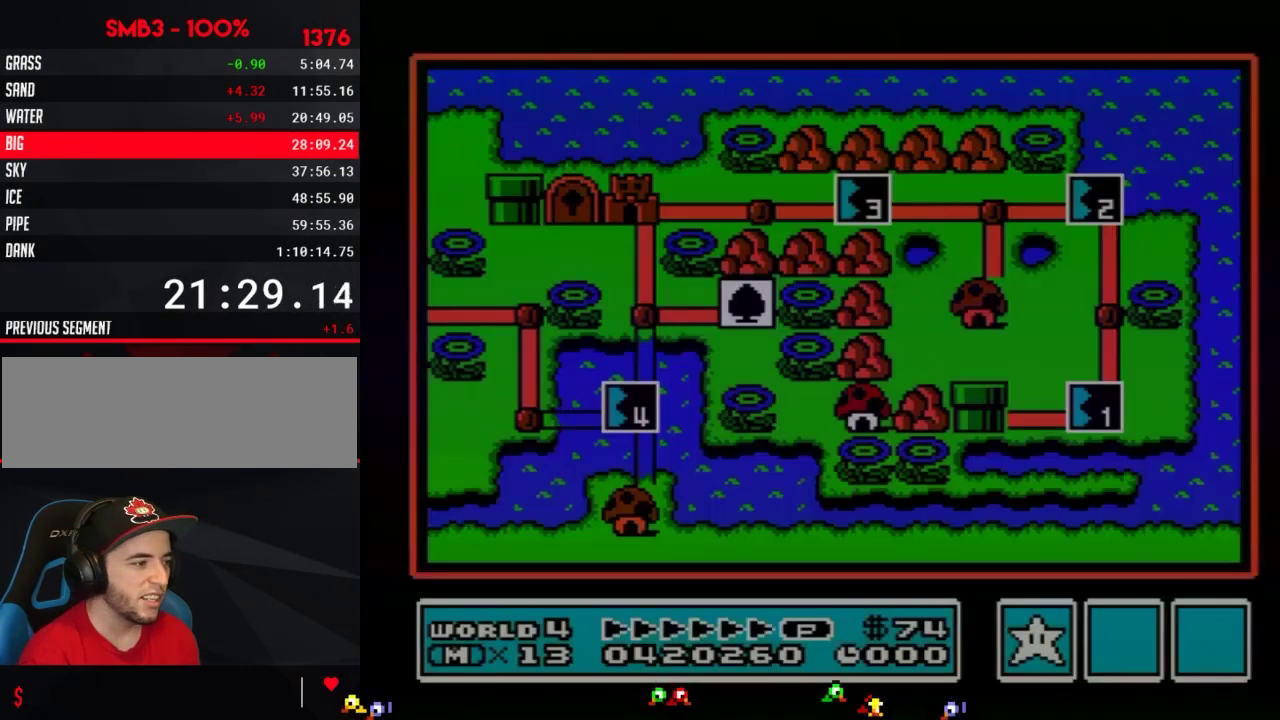
{"buttons": ["DPAD_RIGHT"], "events": []}